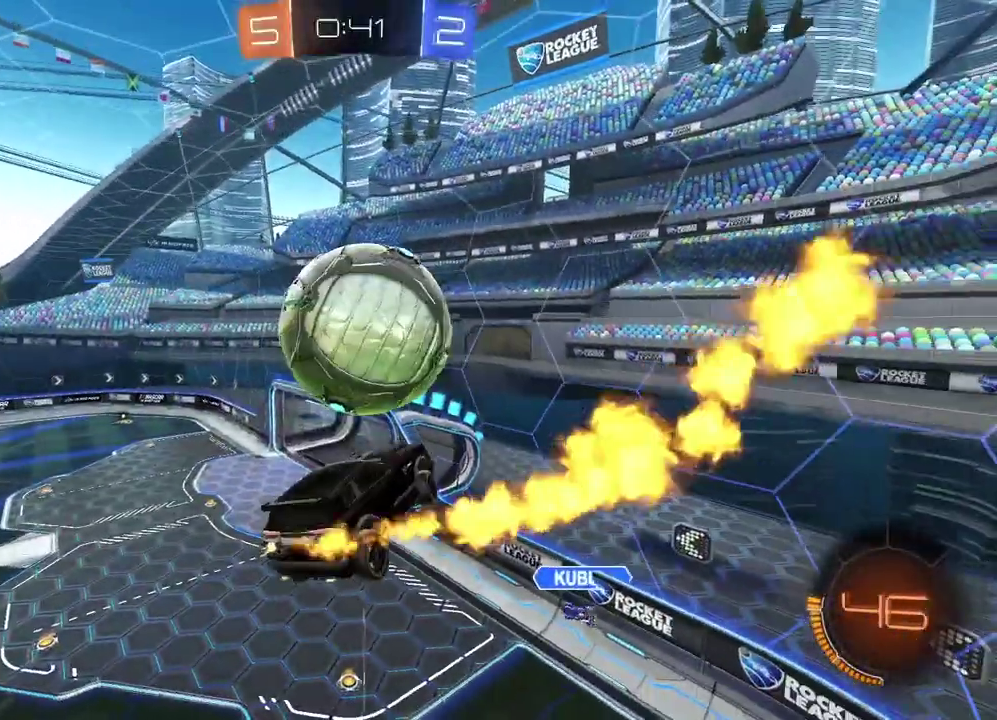
Gameplay with a controller (PlayStation layout); each line is a JSON object with the inputs held at the frame after it. "events" lists button and stick changes between this image and that frame as [ms after this image, input, new state], when the widget could be followed in between. Not read: R1 TRIANGLE.
{"buttons": [], "left_stick": "center", "right_stick": "center", "events": [[83, "CIRCLE", "up"], [100, "R2", "up"], [100, "left_stick", "down-left"], [433, "left_stick", "center"]]}
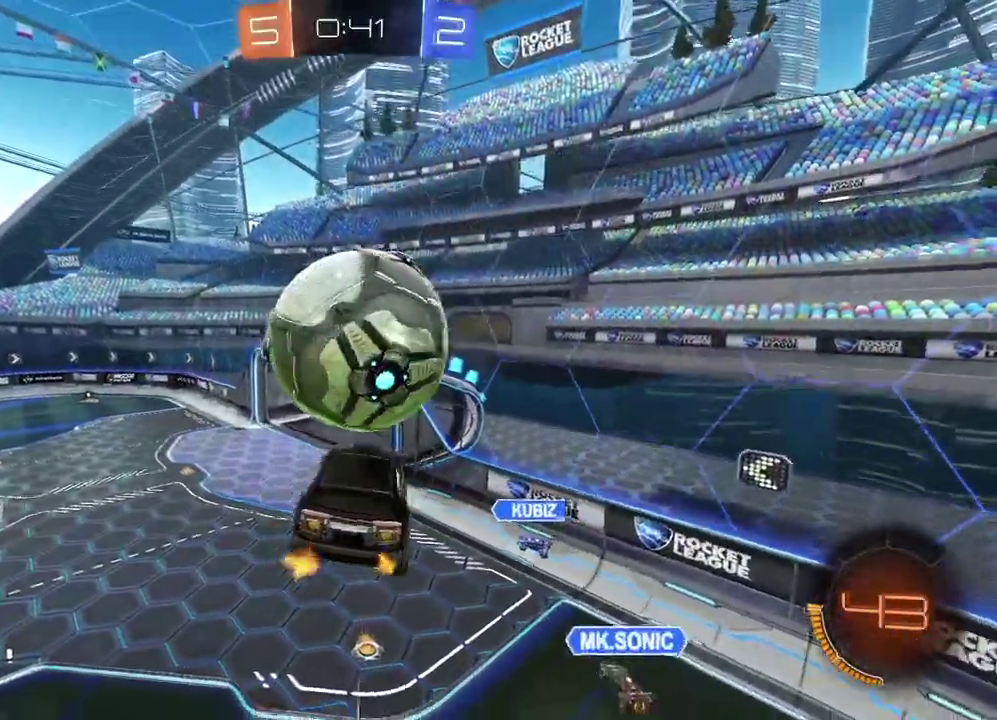
{"buttons": ["L1"], "left_stick": "down-left", "right_stick": "center", "events": [[50, "left_stick", "up-right"], [183, "left_stick", "center"], [333, "left_stick", "down-left"], [367, "CIRCLE", "down"], [383, "L1", "down"], [467, "CIRCLE", "up"]]}
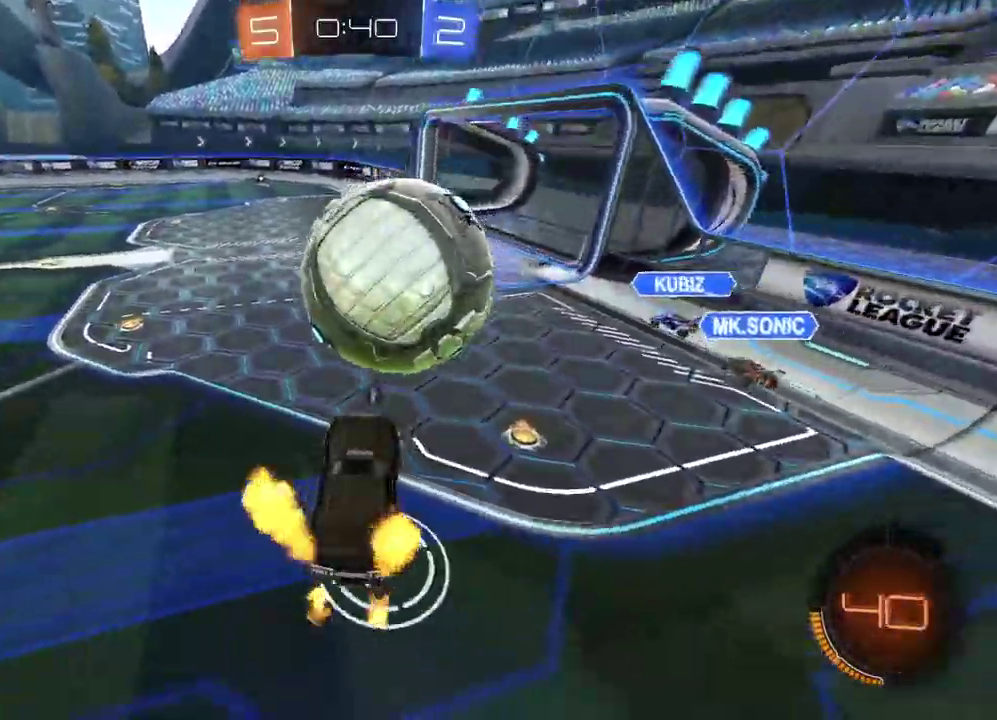
{"buttons": ["L1"], "left_stick": "up-right", "right_stick": "center", "events": [[67, "CIRCLE", "down"], [67, "L1", "up"], [67, "left_stick", "center"], [83, "R2", "down"], [117, "L1", "down"], [183, "L1", "up"], [200, "left_stick", "up-right"], [217, "CROSS", "down"], [250, "L2", "down"], [367, "CROSS", "up"], [383, "CIRCLE", "up"], [417, "R2", "up"], [450, "L2", "up"], [500, "L1", "down"]]}
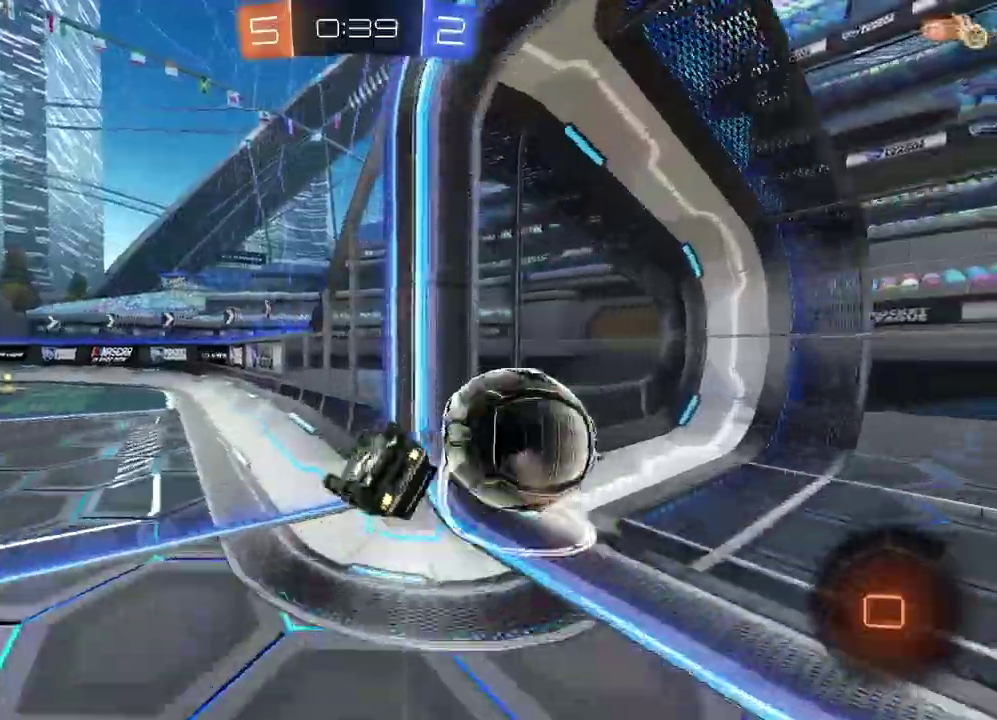
{"buttons": [], "left_stick": "center", "right_stick": "center", "events": [[17, "left_stick", "right"], [83, "left_stick", "center"], [150, "L1", "up"]]}
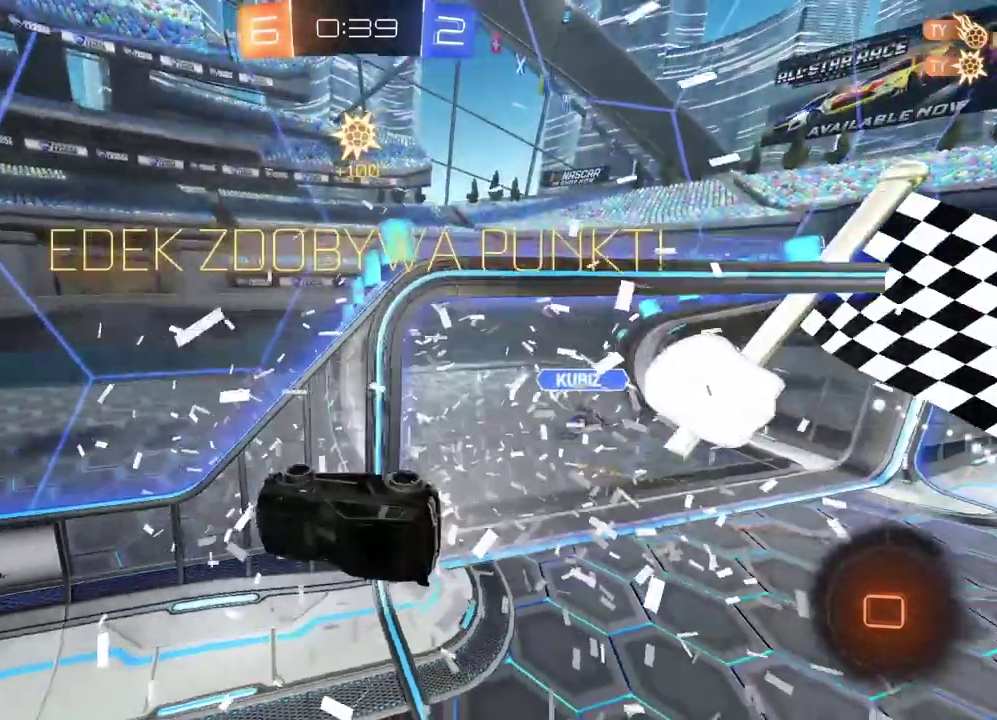
{"buttons": [], "left_stick": "center", "right_stick": "center", "events": []}
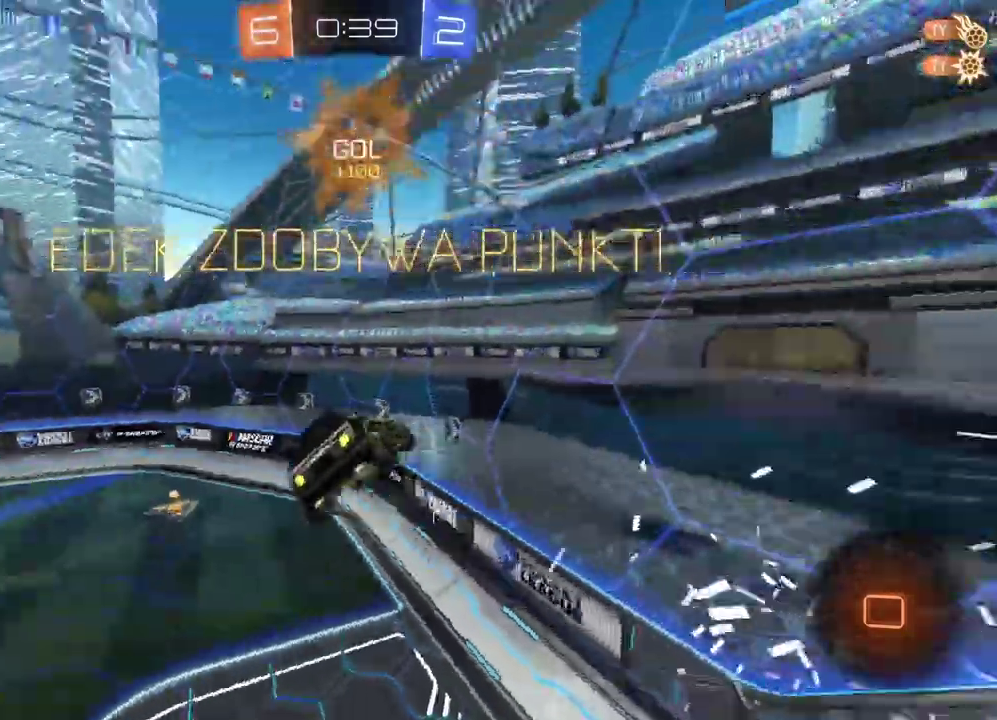
{"buttons": ["L2"], "left_stick": "up-right", "right_stick": "center", "events": [[17, "L2", "down"], [33, "left_stick", "up-right"], [83, "L1", "down"], [133, "left_stick", "center"], [200, "L1", "up"], [250, "left_stick", "up-right"]]}
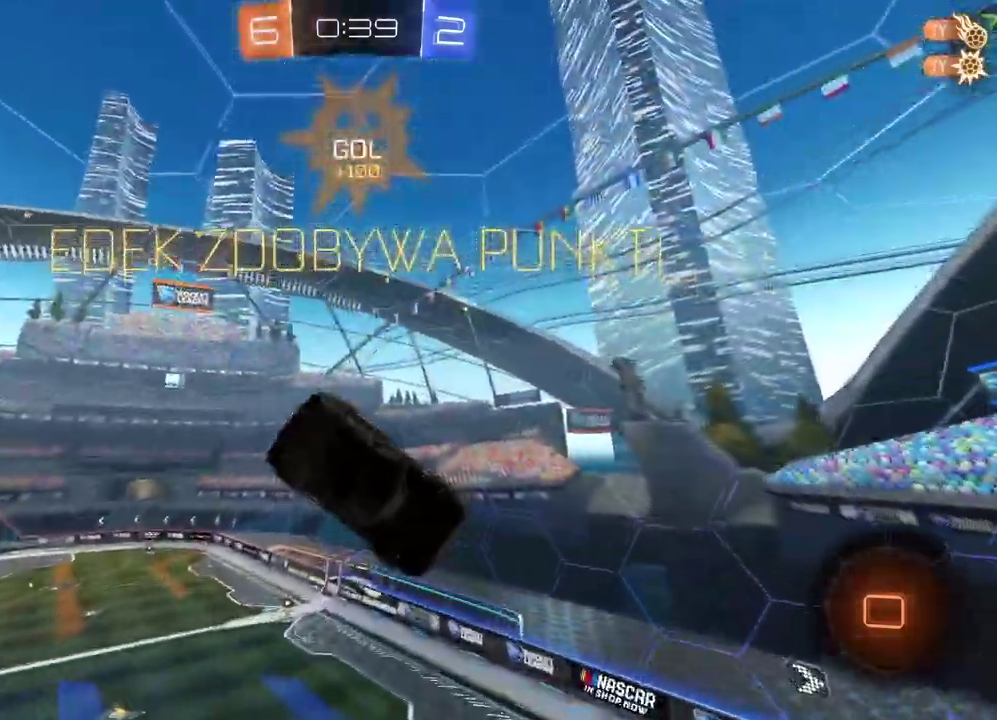
{"buttons": [], "left_stick": "center", "right_stick": "center", "events": [[17, "left_stick", "center"], [83, "L2", "up"]]}
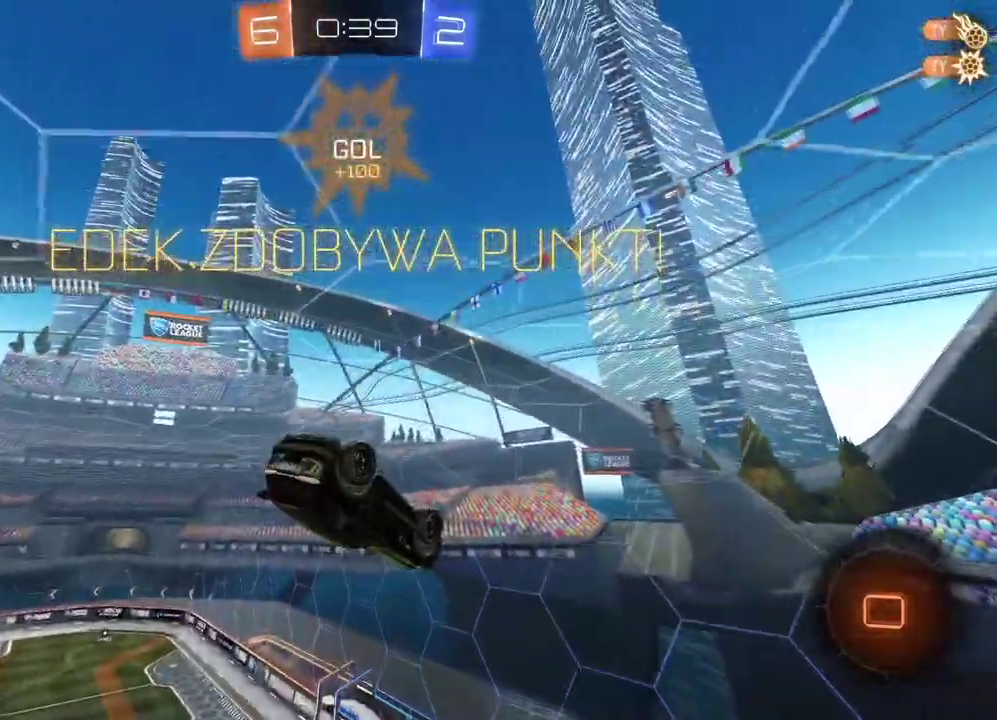
{"buttons": [], "left_stick": "down", "right_stick": "center", "events": [[500, "left_stick", "down"]]}
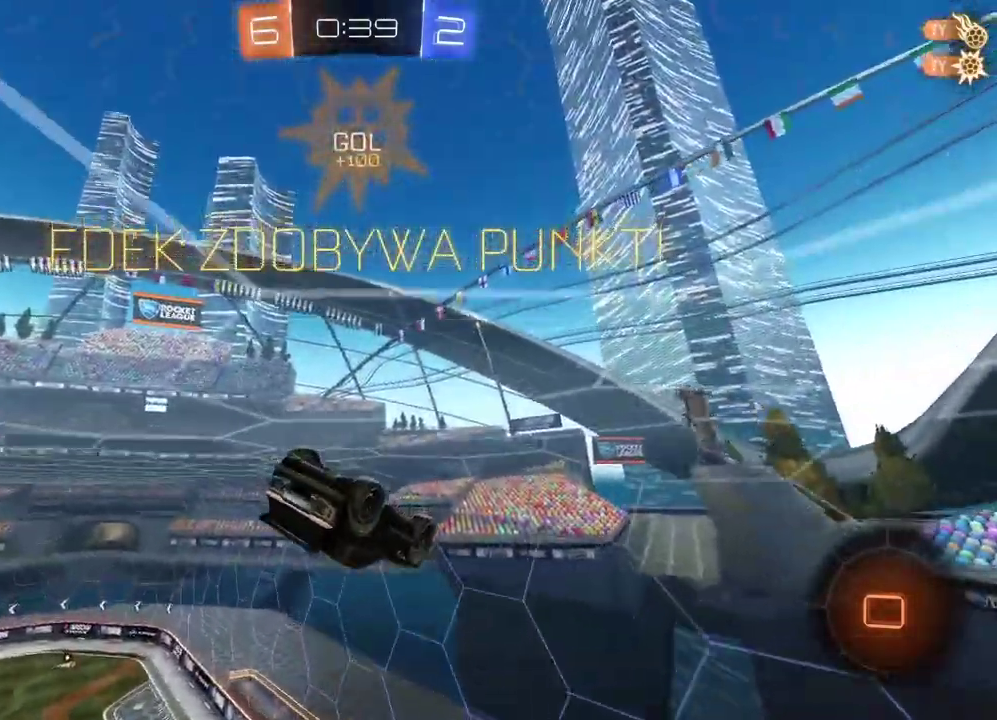
{"buttons": [], "left_stick": "center", "right_stick": "center", "events": [[133, "L2", "down"], [217, "left_stick", "center"], [233, "L2", "up"]]}
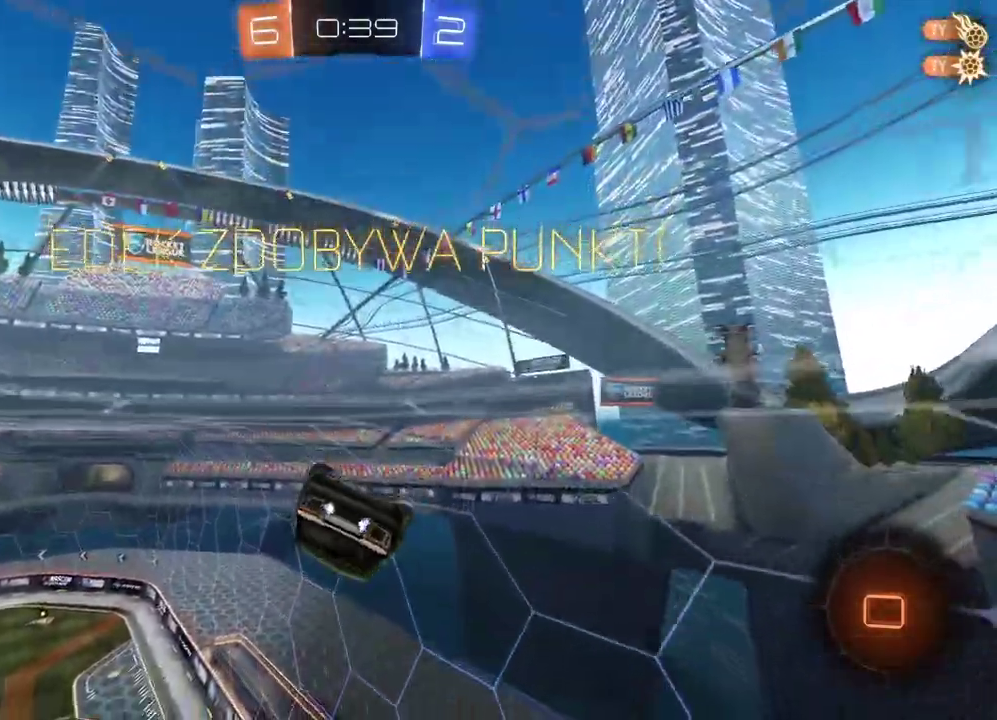
{"buttons": [], "left_stick": "center", "right_stick": "center", "events": [[100, "left_stick", "down-right"], [183, "L2", "down"], [183, "left_stick", "center"], [367, "L2", "up"]]}
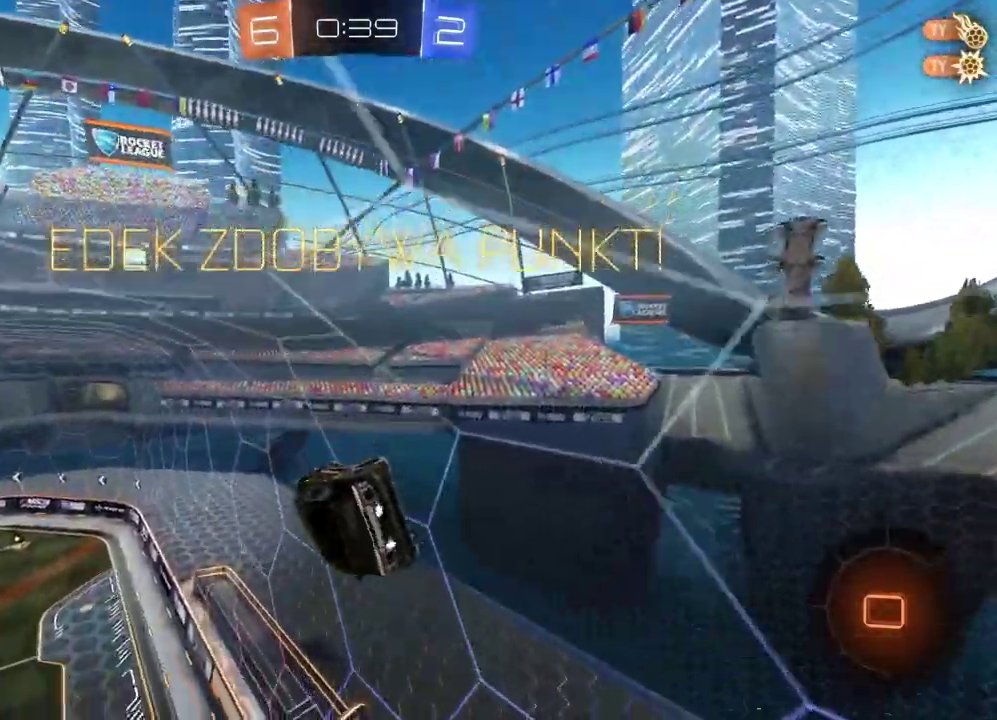
{"buttons": ["CROSS"], "left_stick": "center", "right_stick": "center", "events": [[483, "CROSS", "down"]]}
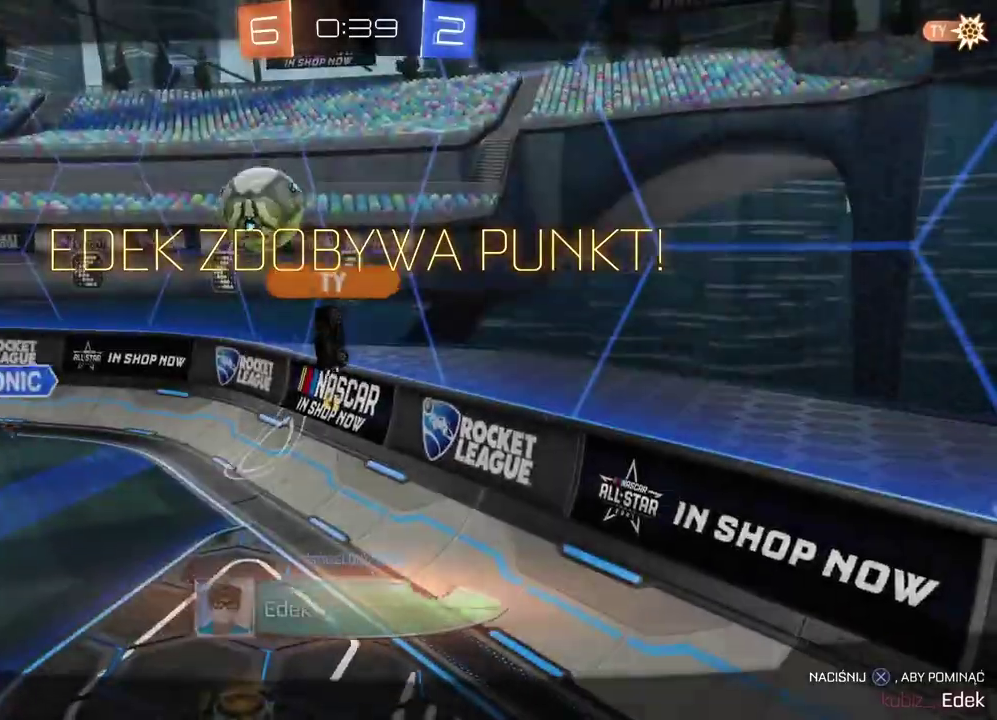
{"buttons": [], "left_stick": "center", "right_stick": "center", "events": [[133, "CROSS", "up"]]}
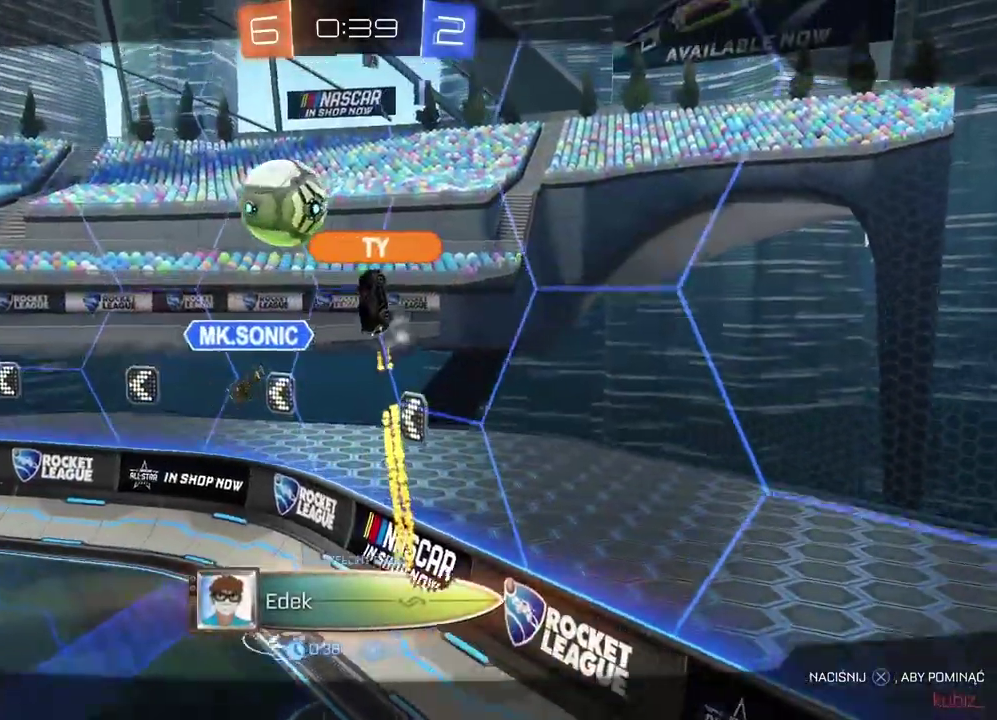
{"buttons": [], "left_stick": "center", "right_stick": "center", "events": []}
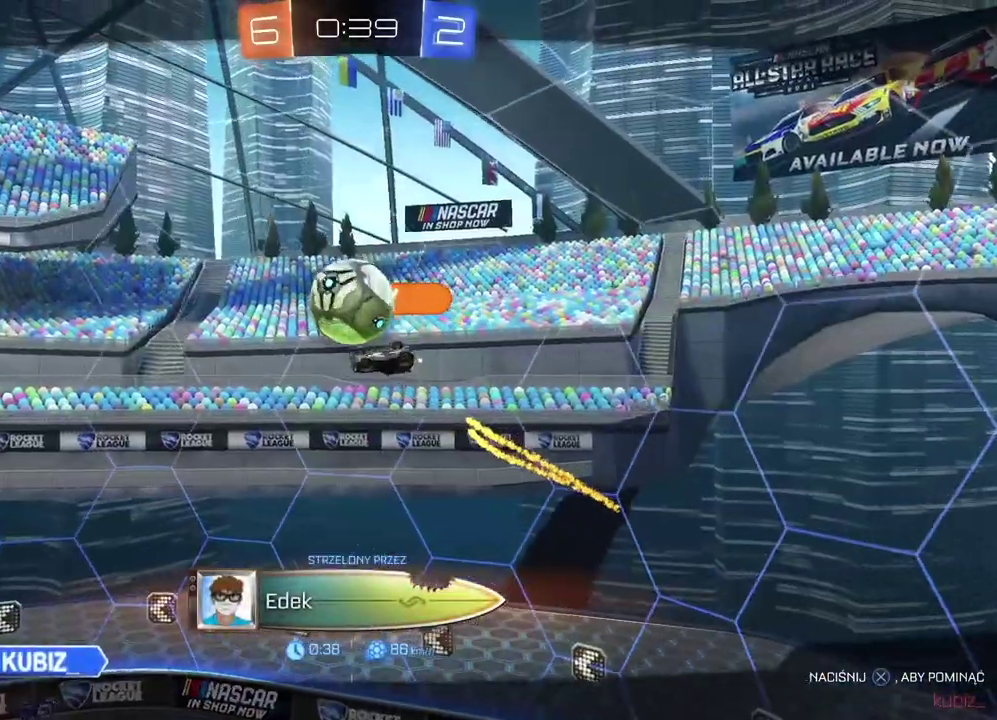
{"buttons": [], "left_stick": "center", "right_stick": "center", "events": [[133, "CROSS", "down"], [250, "CROSS", "up"]]}
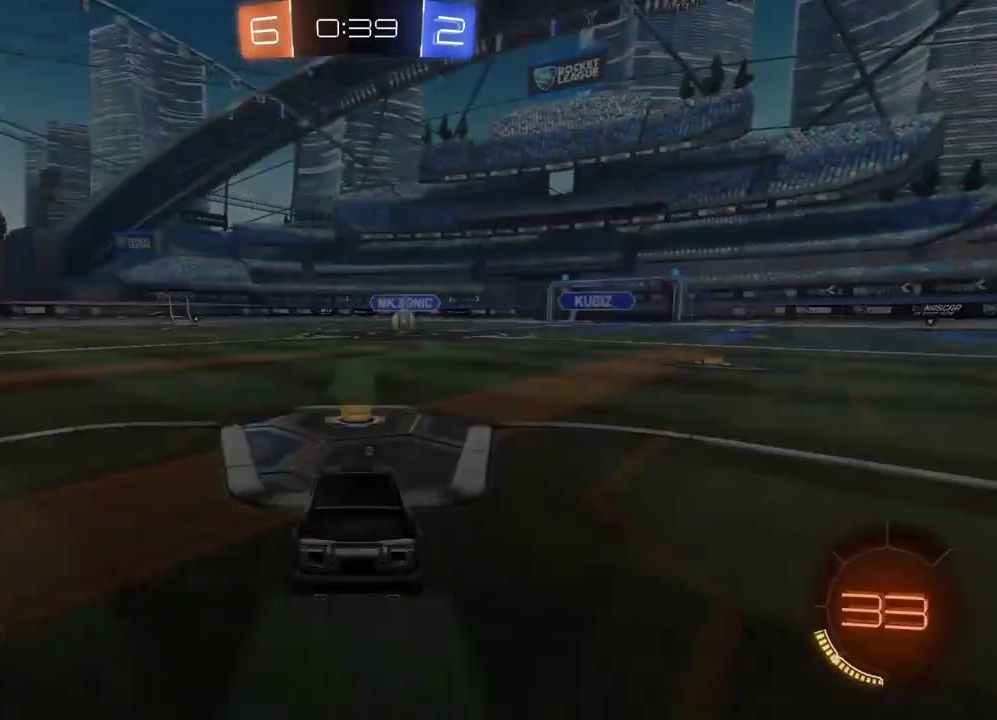
{"buttons": [], "left_stick": "center", "right_stick": "center", "events": []}
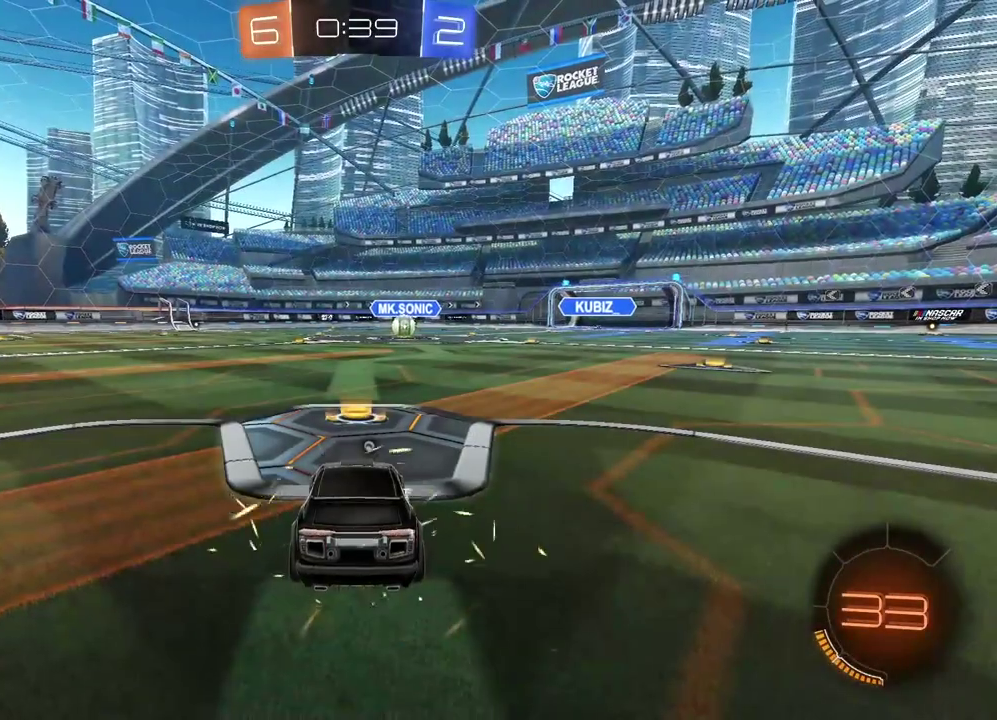
{"buttons": [], "left_stick": "center", "right_stick": "center", "events": [[50, "right_stick", "left"], [183, "right_stick", "center"], [267, "DPAD_RIGHT", "down"], [350, "DPAD_RIGHT", "up"]]}
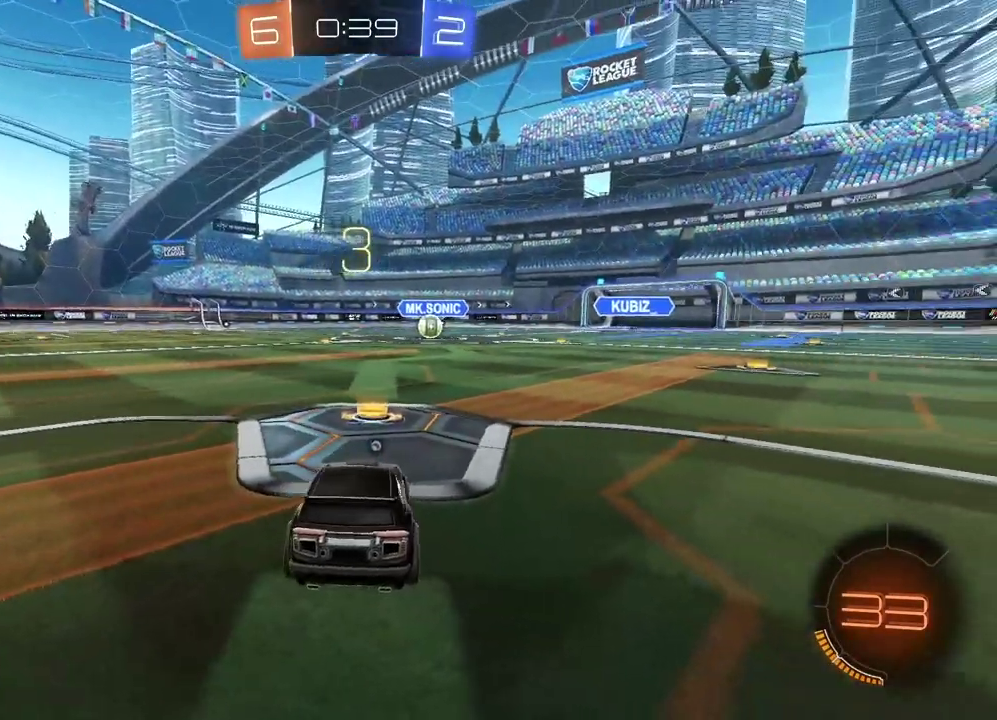
{"buttons": ["R2"], "left_stick": "center", "right_stick": "center", "events": [[100, "DPAD_DOWN", "down"], [200, "DPAD_DOWN", "up"], [250, "R2", "down"]]}
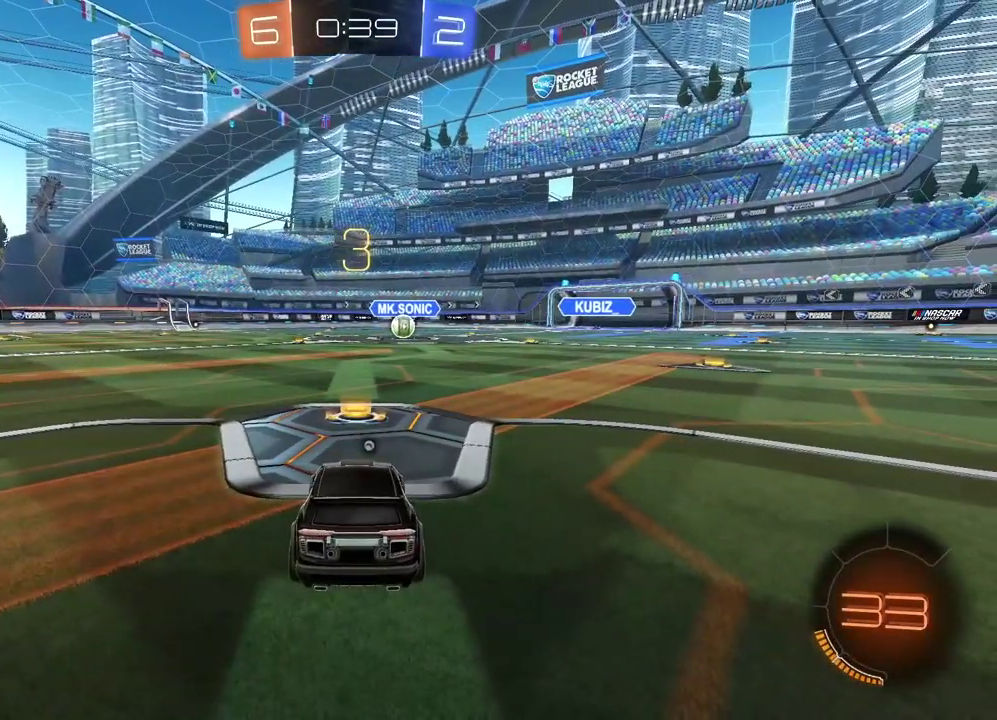
{"buttons": ["R2"], "left_stick": "center", "right_stick": "center", "events": []}
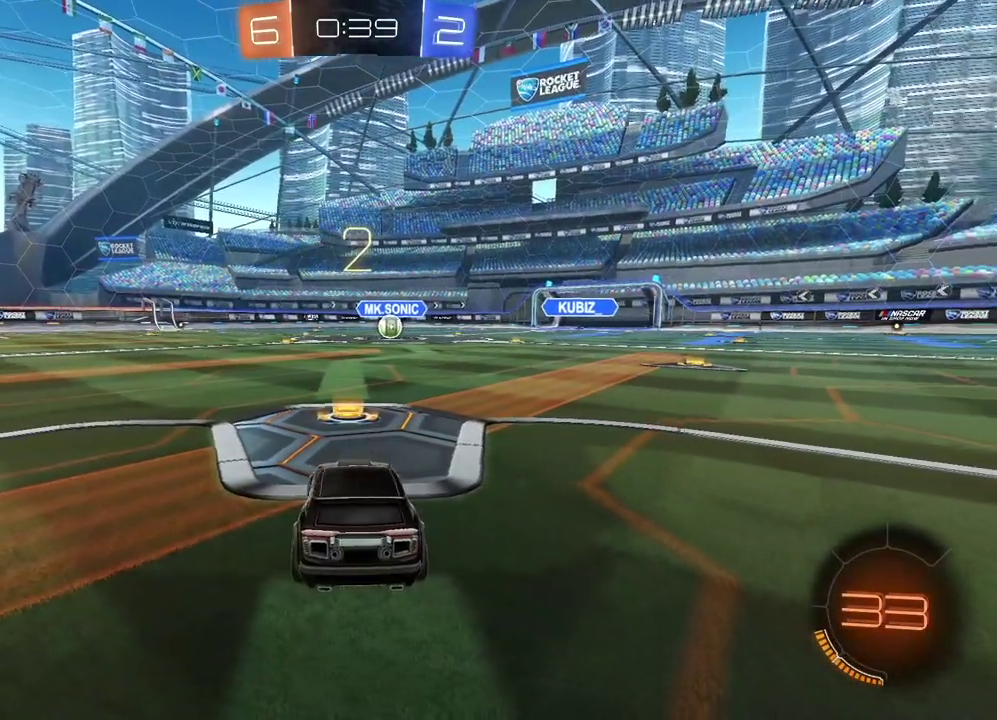
{"buttons": ["R2"], "left_stick": "center", "right_stick": "center", "events": []}
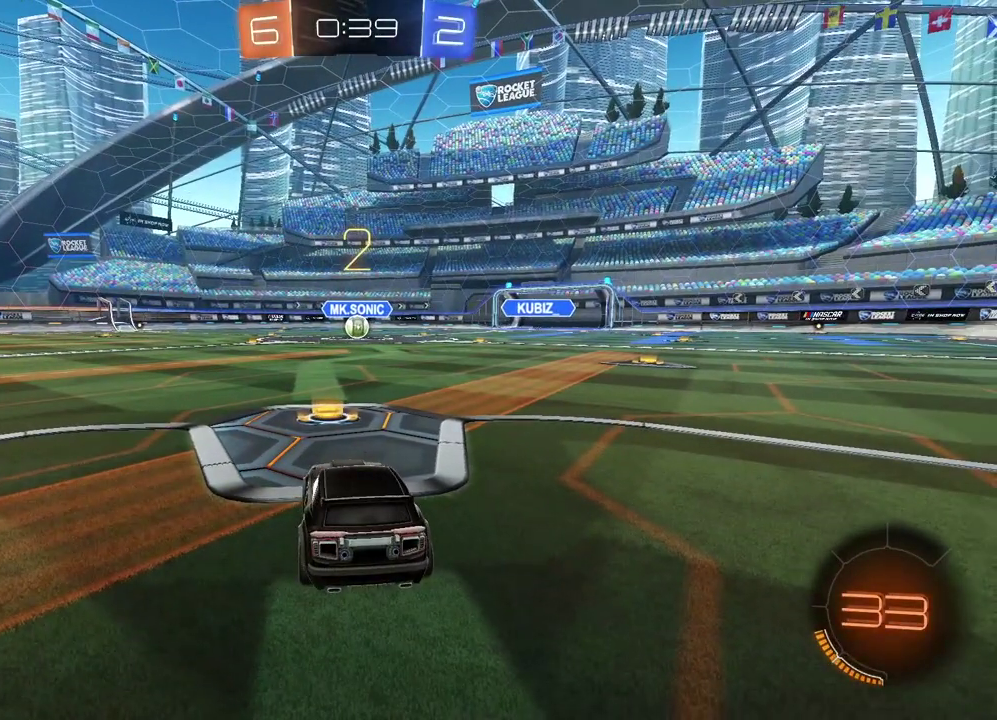
{"buttons": ["CIRCLE", "R2"], "left_stick": "center", "right_stick": "center", "events": [[283, "CIRCLE", "down"]]}
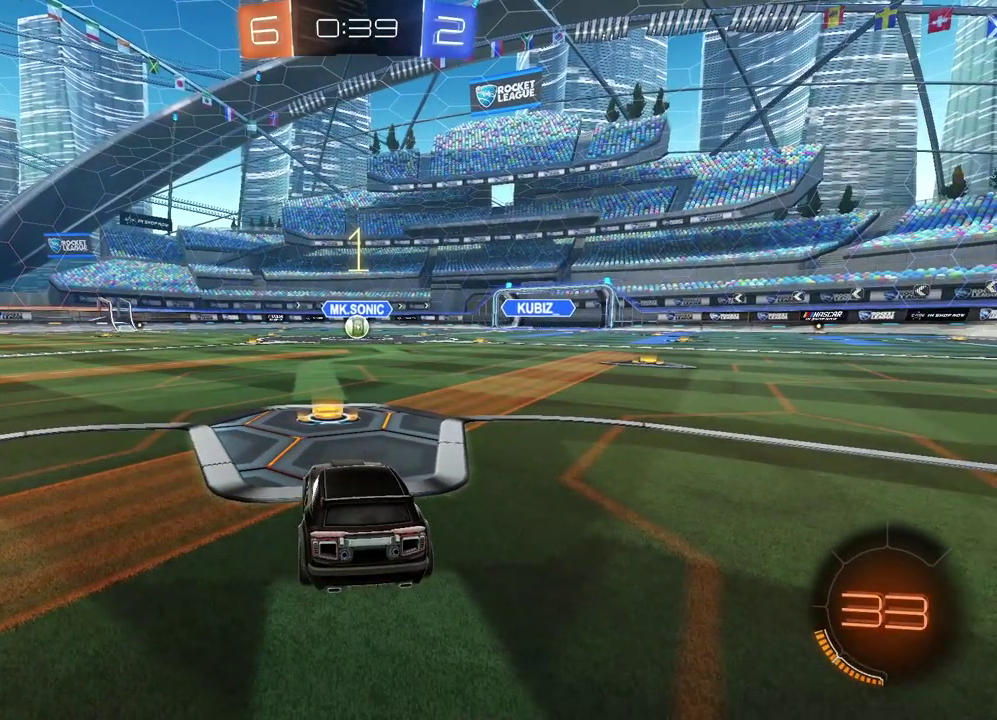
{"buttons": ["CIRCLE", "R2"], "left_stick": "center", "right_stick": "center", "events": []}
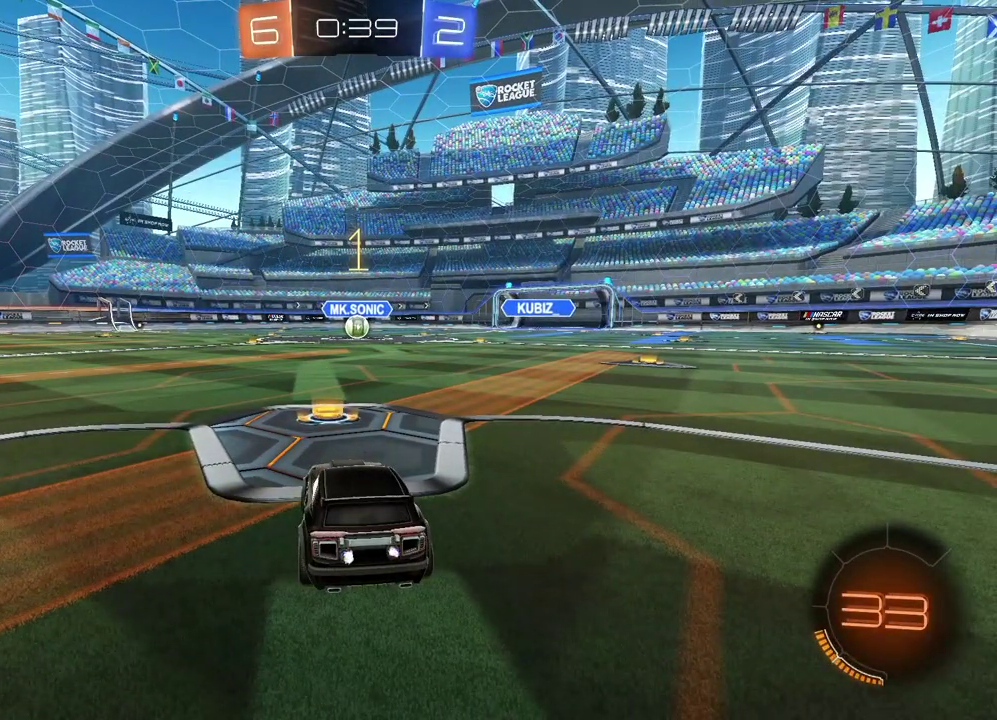
{"buttons": ["CIRCLE", "R2"], "left_stick": "up", "right_stick": "center", "events": [[333, "left_stick", "up"], [400, "CROSS", "down"], [483, "CROSS", "up"]]}
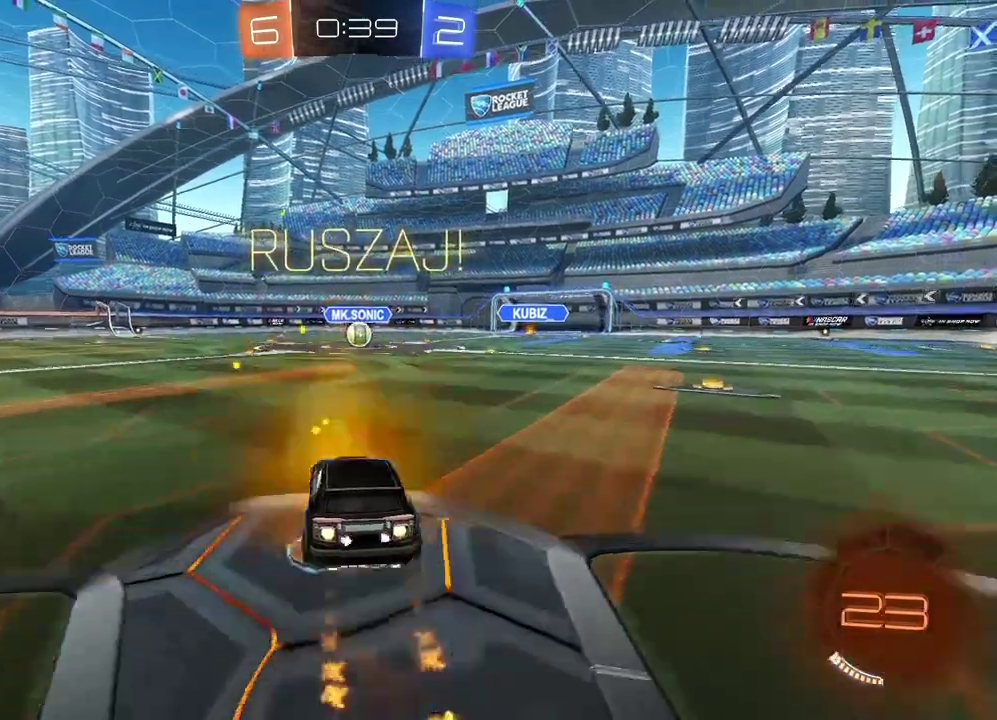
{"buttons": [], "left_stick": "center", "right_stick": "center", "events": [[117, "CROSS", "down"], [167, "CROSS", "up"], [217, "CIRCLE", "up"], [267, "R2", "up"], [267, "left_stick", "center"]]}
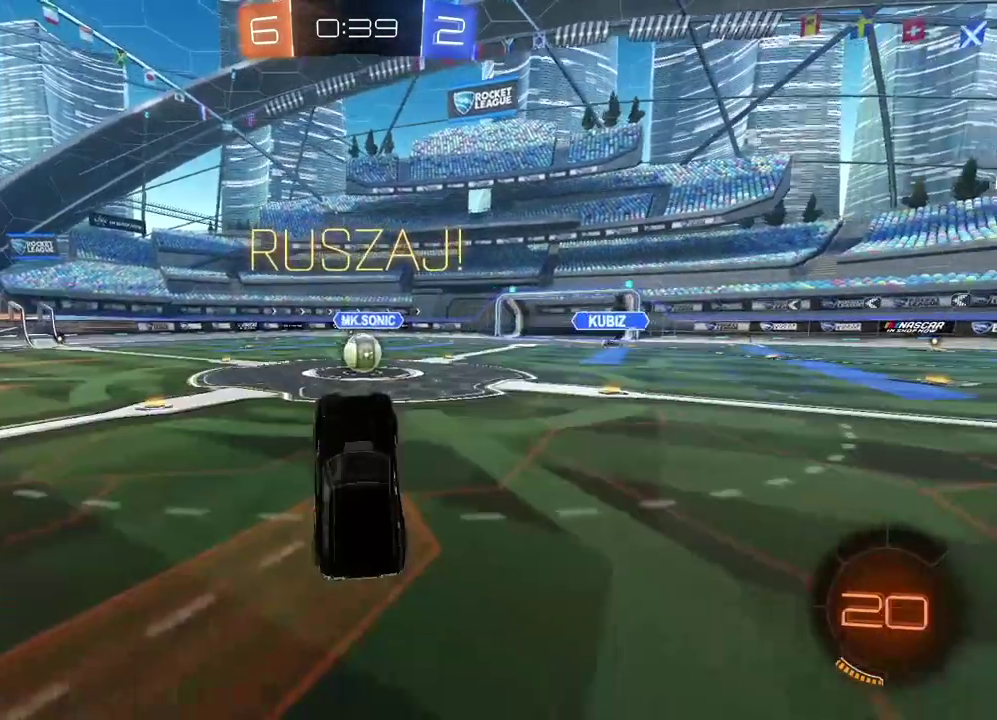
{"buttons": ["R2"], "left_stick": "up-right", "right_stick": "center", "events": [[117, "R2", "down"], [317, "left_stick", "right"], [450, "left_stick", "up-right"]]}